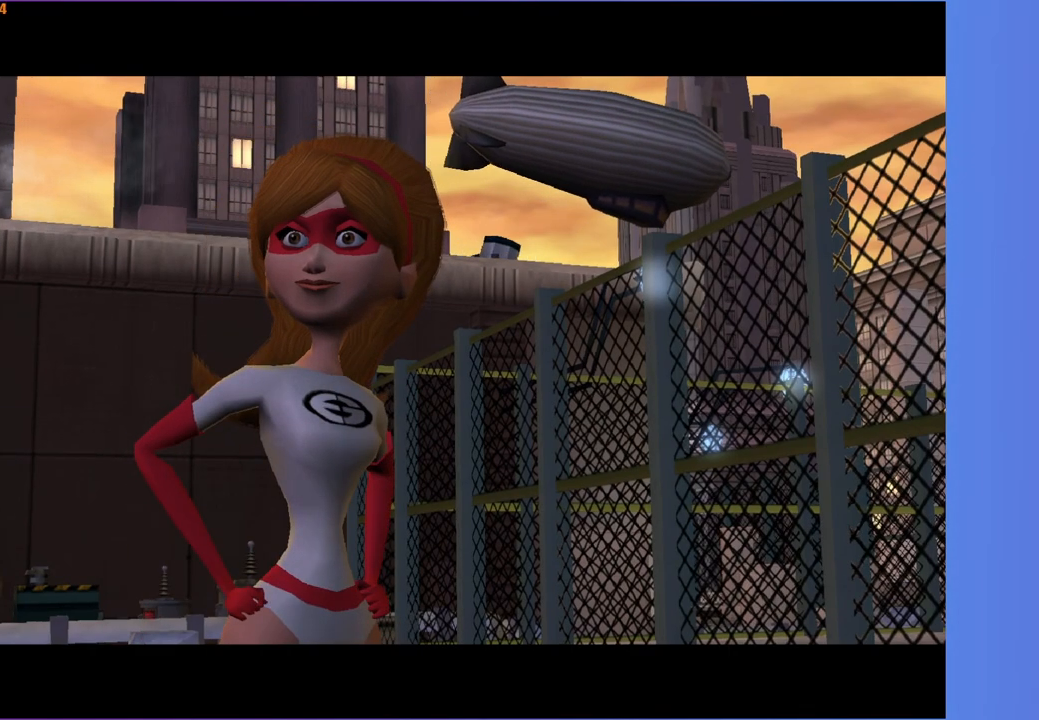
Gameplay with a controller (Xbox layout); each line is a JSON object with the inputs held at the frame after it. "events" lists button and stick changes between this image and that frame as [ms after this image, input, new state], when the widget could be followed in between.
{"buttons": [], "left_stick": "center", "right_stick": "center", "events": [[83, "A", "down"], [117, "A", "up"], [217, "A", "down"], [267, "A", "up"], [383, "A", "down"], [450, "A", "up"]]}
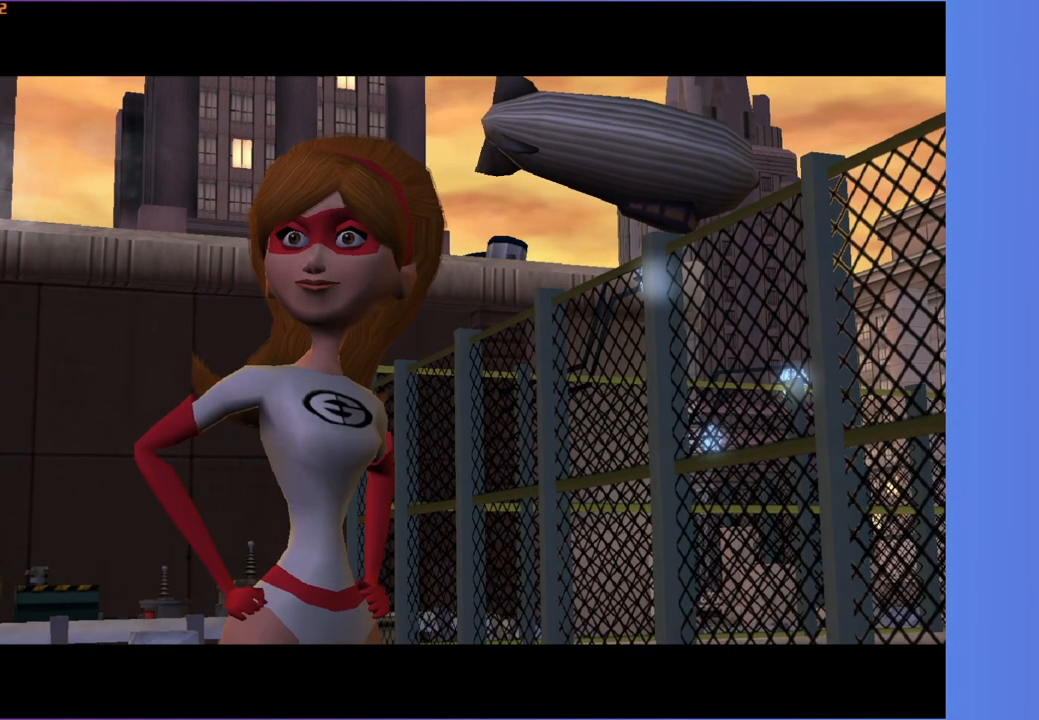
{"buttons": [], "left_stick": "center", "right_stick": "center", "events": [[50, "A", "down"], [100, "A", "up"], [200, "A", "down"], [267, "A", "up"], [367, "A", "down"], [417, "A", "up"]]}
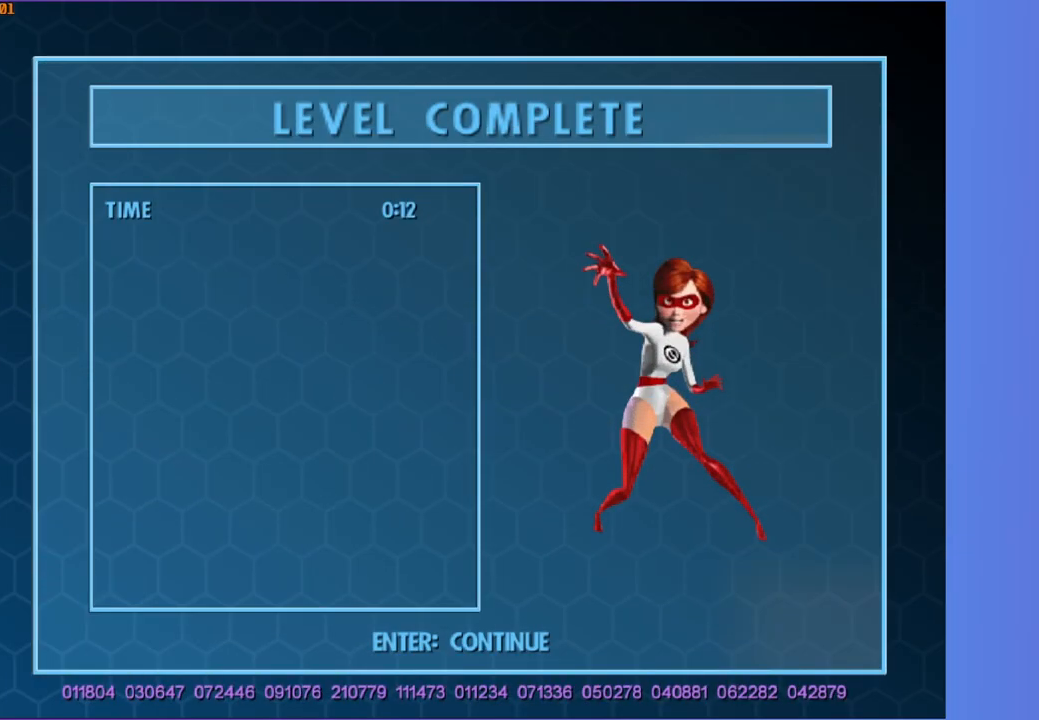
{"buttons": [], "left_stick": "center", "right_stick": "center", "events": [[17, "A", "down"], [67, "A", "up"], [167, "A", "down"], [217, "A", "up"], [317, "A", "down"], [383, "A", "up"]]}
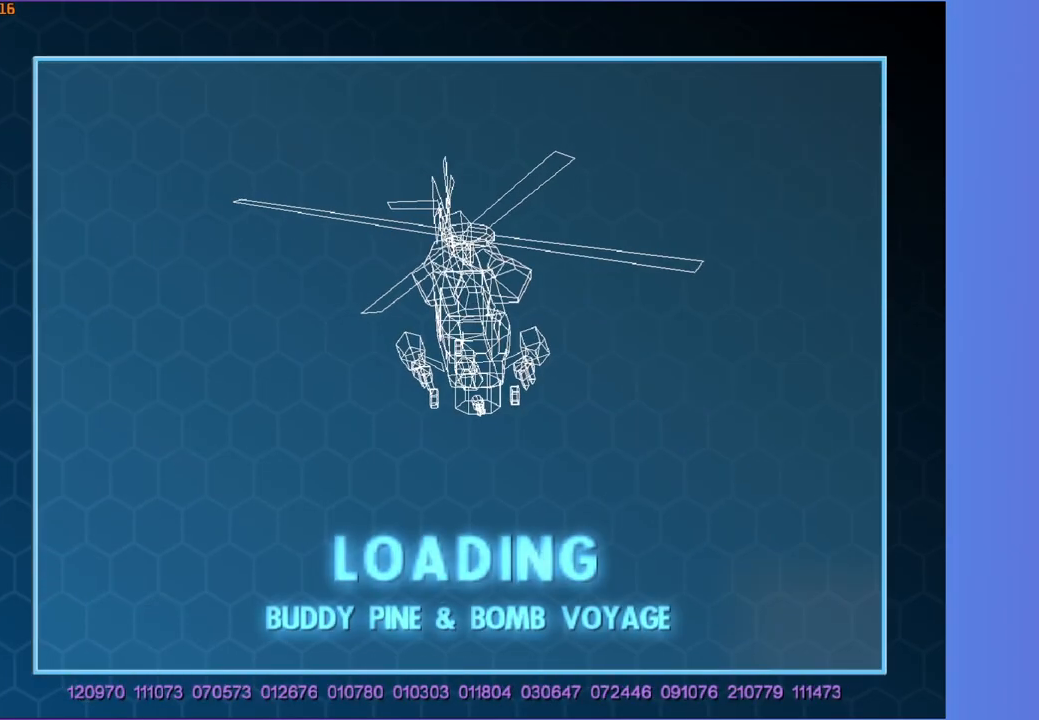
{"buttons": ["Y"], "left_stick": "center", "right_stick": "center", "events": [[333, "Y", "down"]]}
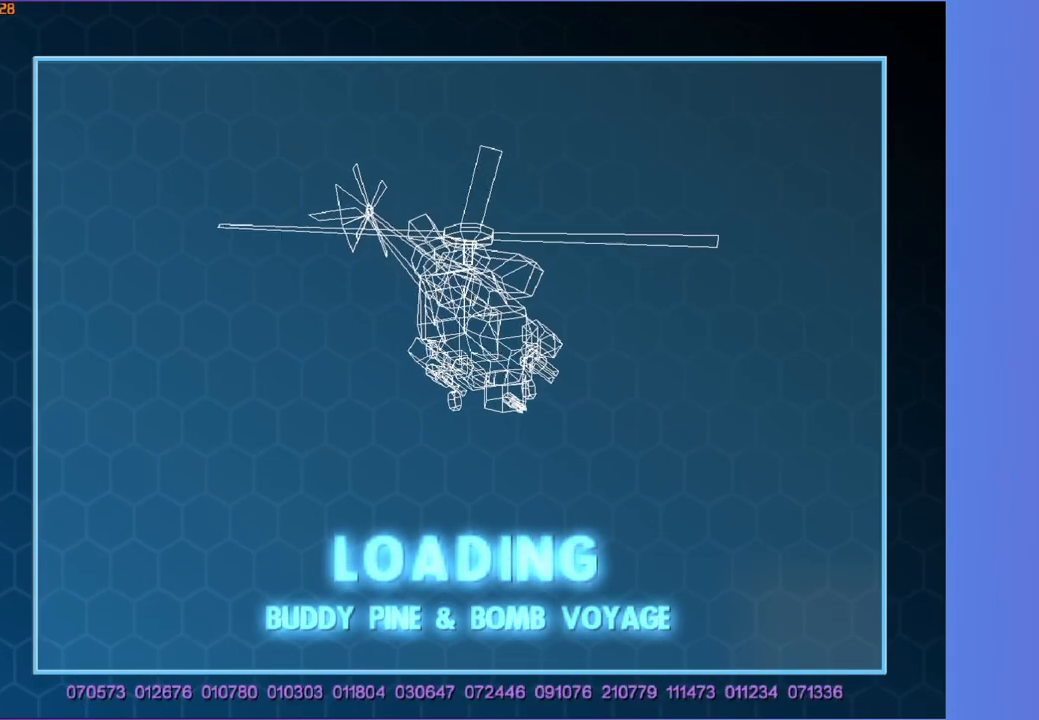
{"buttons": ["Y"], "left_stick": "center", "right_stick": "center", "events": []}
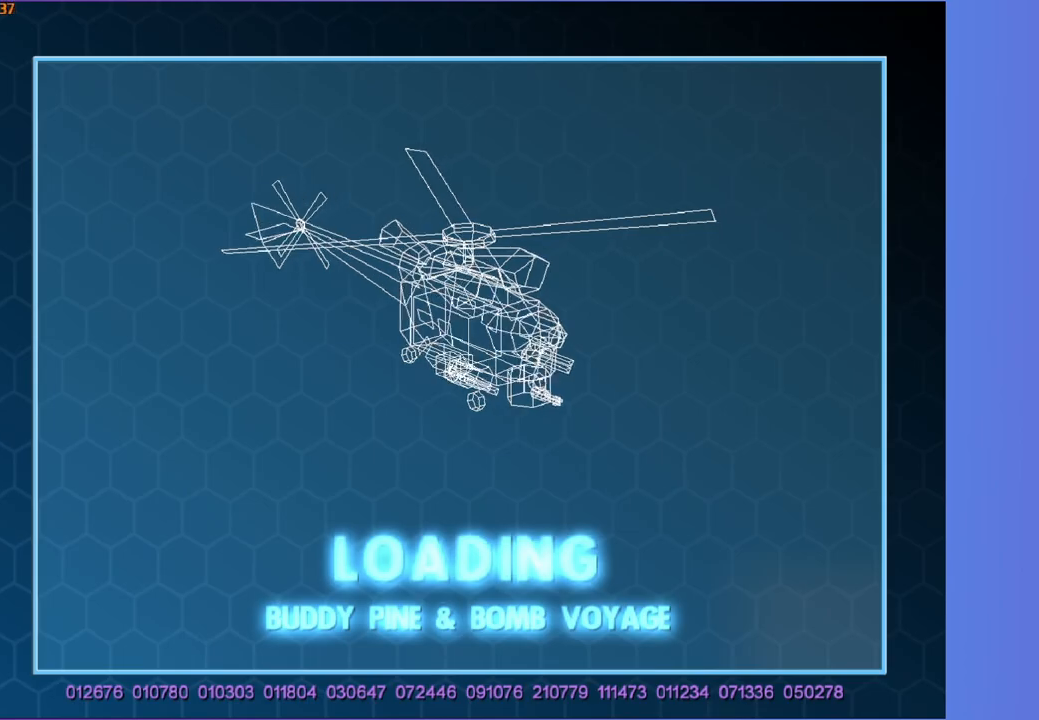
{"buttons": ["Y"], "left_stick": "center", "right_stick": "center", "events": []}
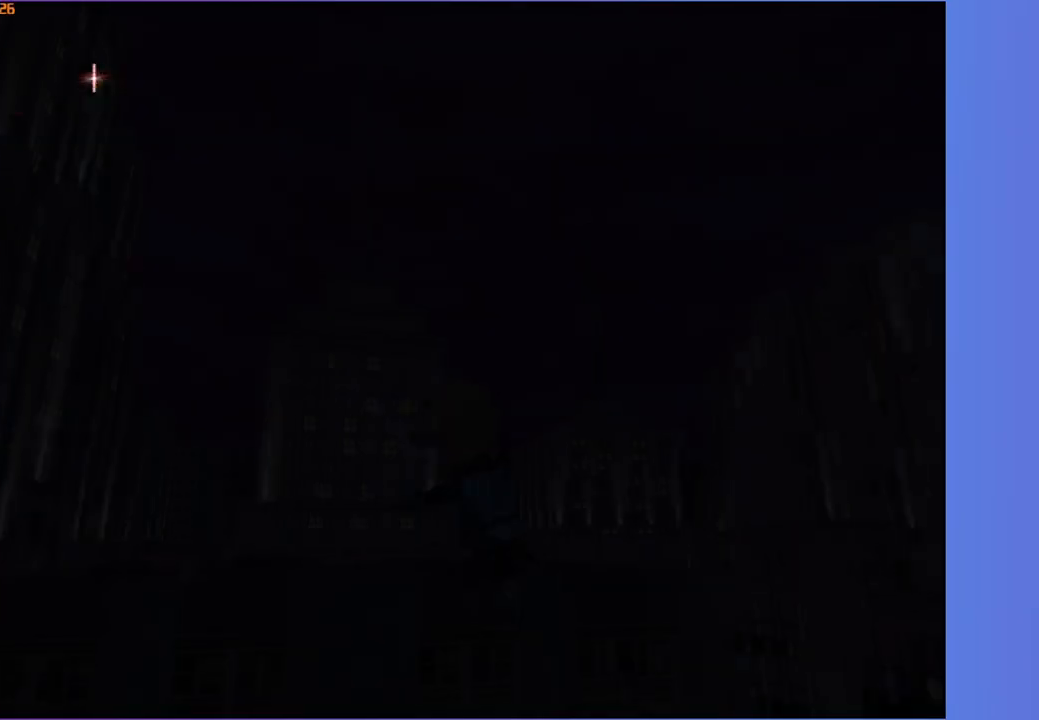
{"buttons": ["L3"], "left_stick": "center", "right_stick": "center", "events": [[417, "L3", "down"], [500, "Y", "up"]]}
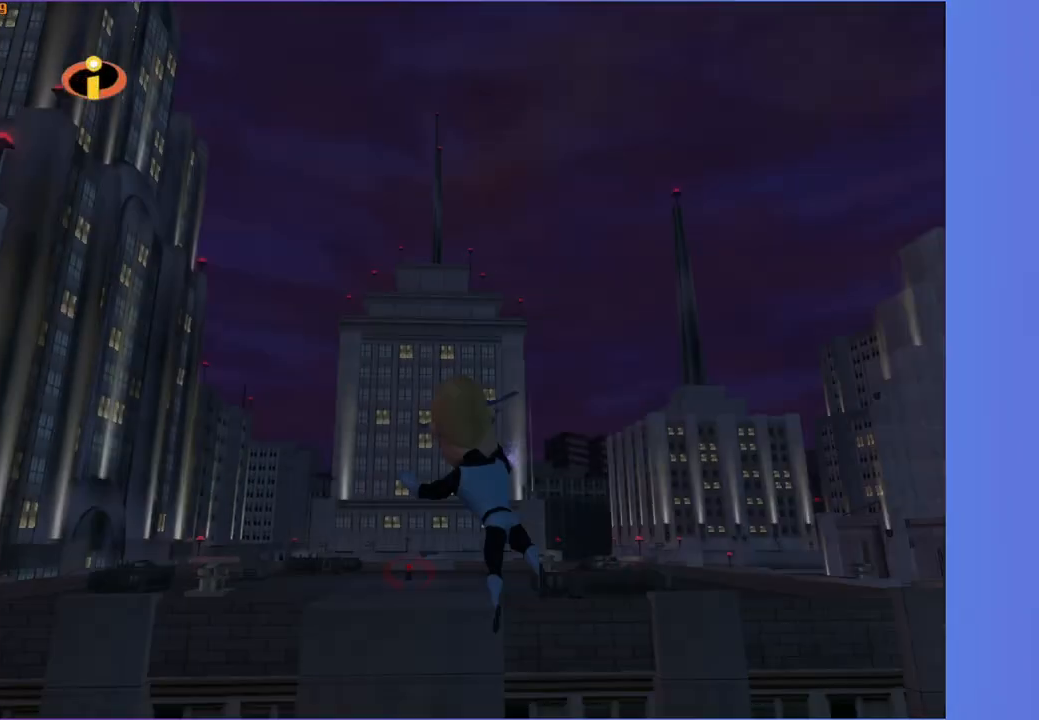
{"buttons": [], "left_stick": "center", "right_stick": "center", "events": [[67, "L3", "up"]]}
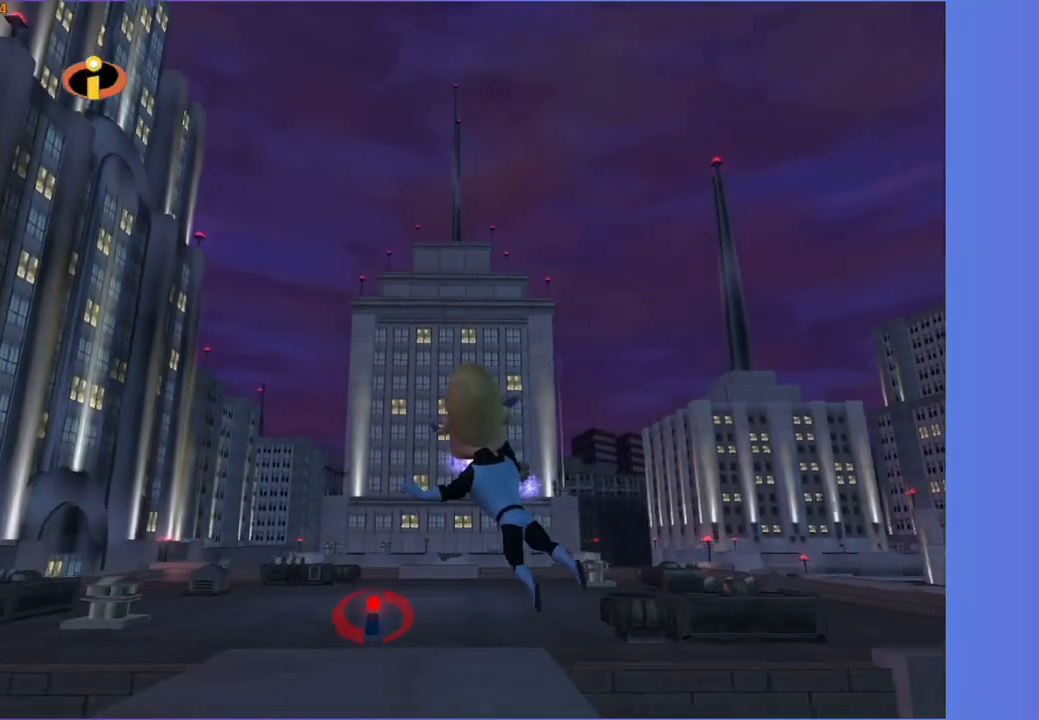
{"buttons": [], "left_stick": "center", "right_stick": "center", "events": []}
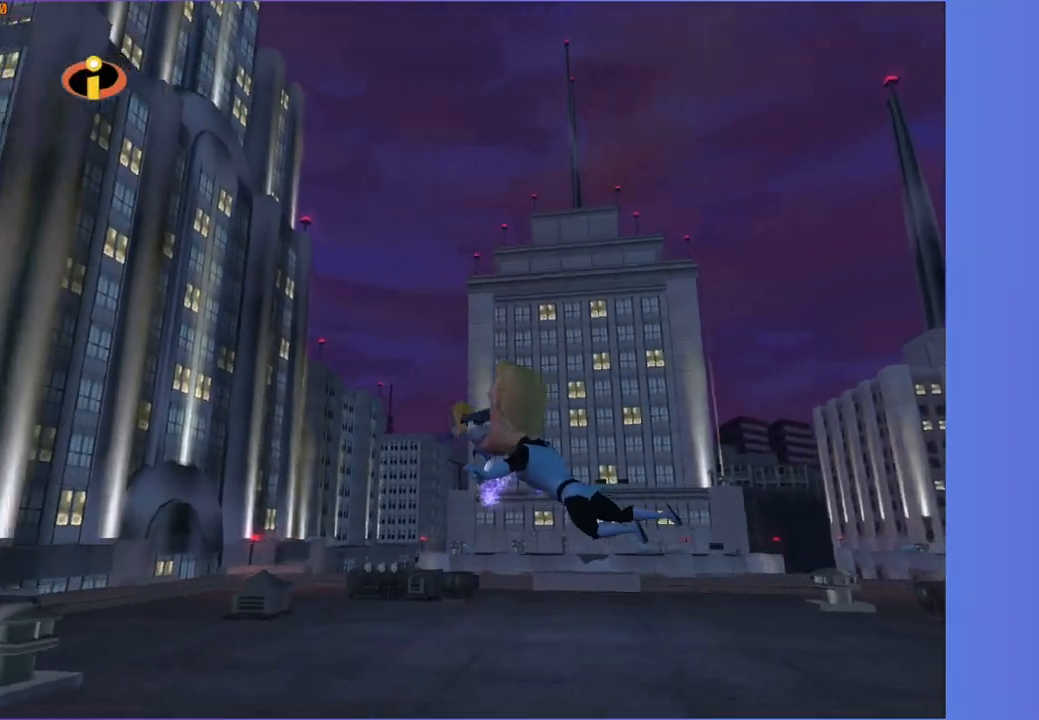
{"buttons": [], "left_stick": "center", "right_stick": "center", "events": []}
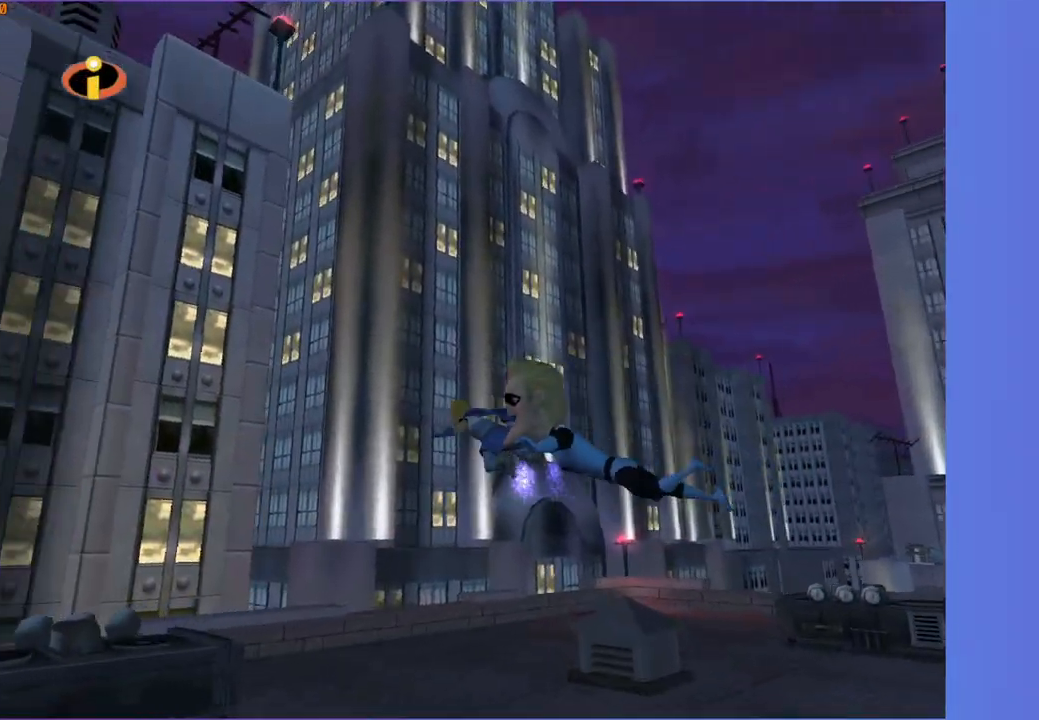
{"buttons": [], "left_stick": "center", "right_stick": "center", "events": []}
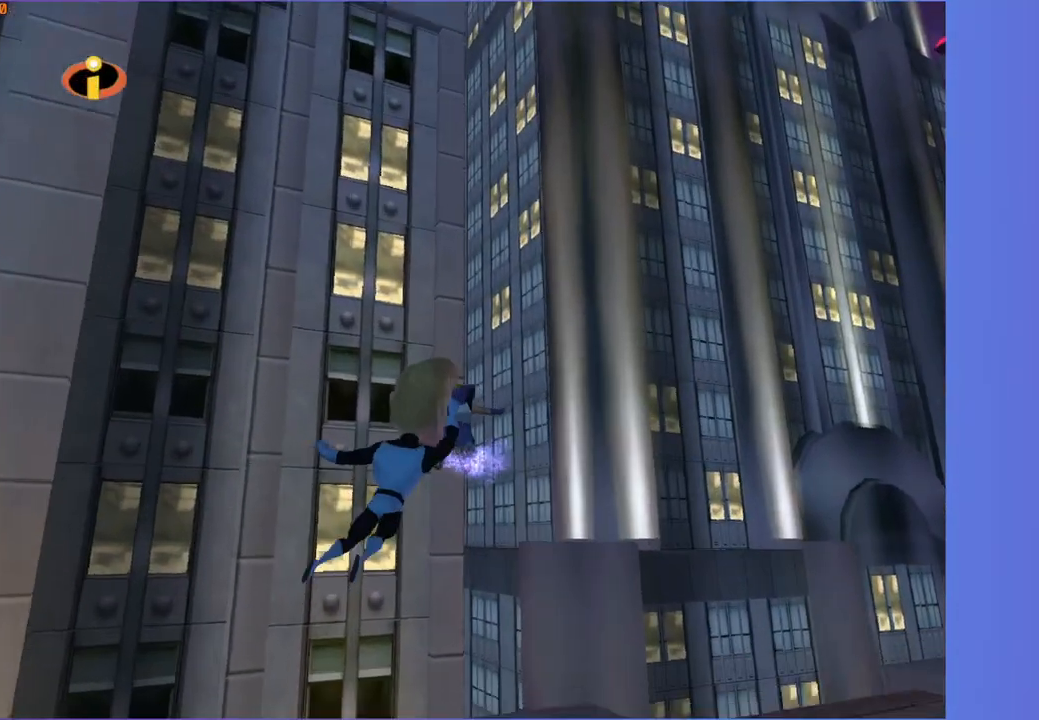
{"buttons": [], "left_stick": "center", "right_stick": "center", "events": []}
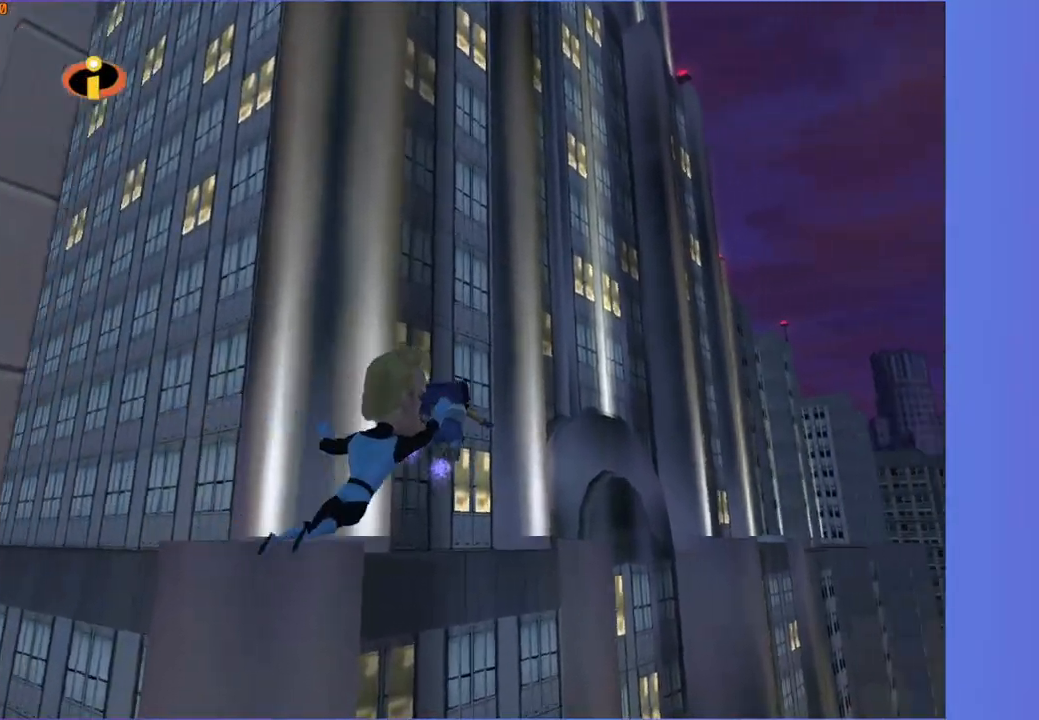
{"buttons": [], "left_stick": "center", "right_stick": "center", "events": []}
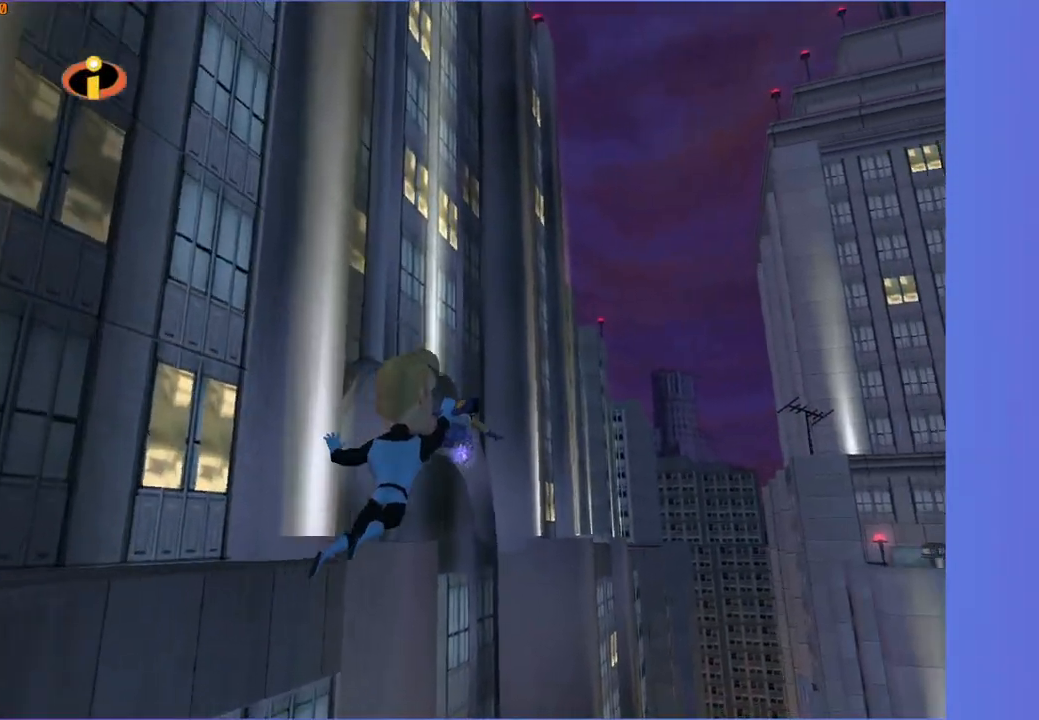
{"buttons": [], "left_stick": "center", "right_stick": "center", "events": []}
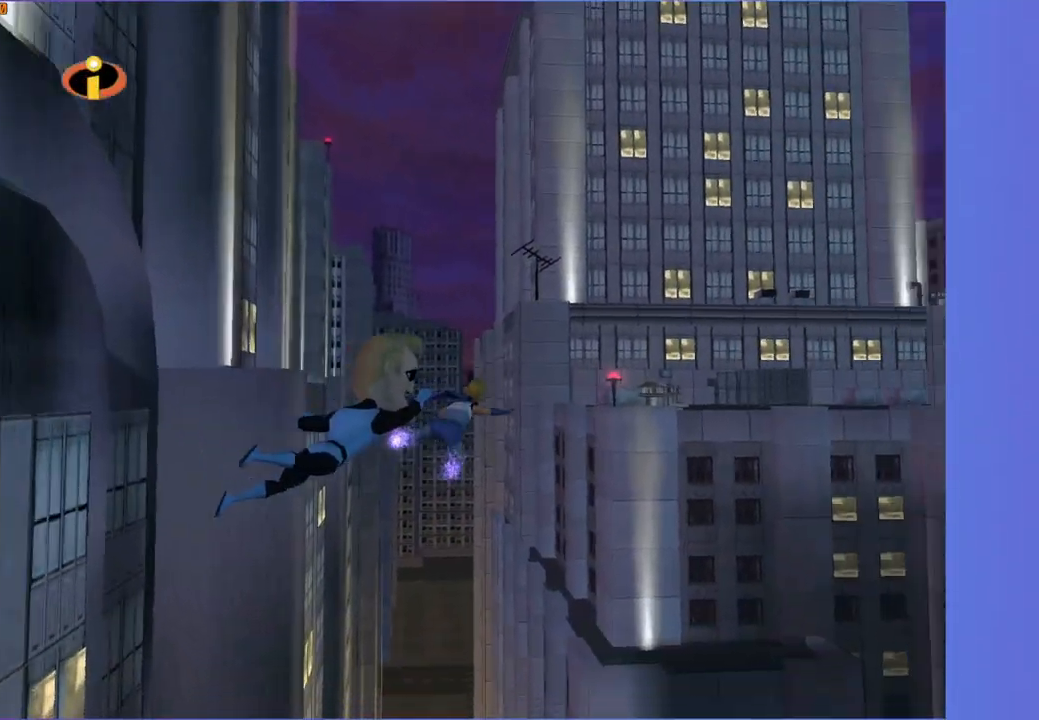
{"buttons": [], "left_stick": "center", "right_stick": "center", "events": []}
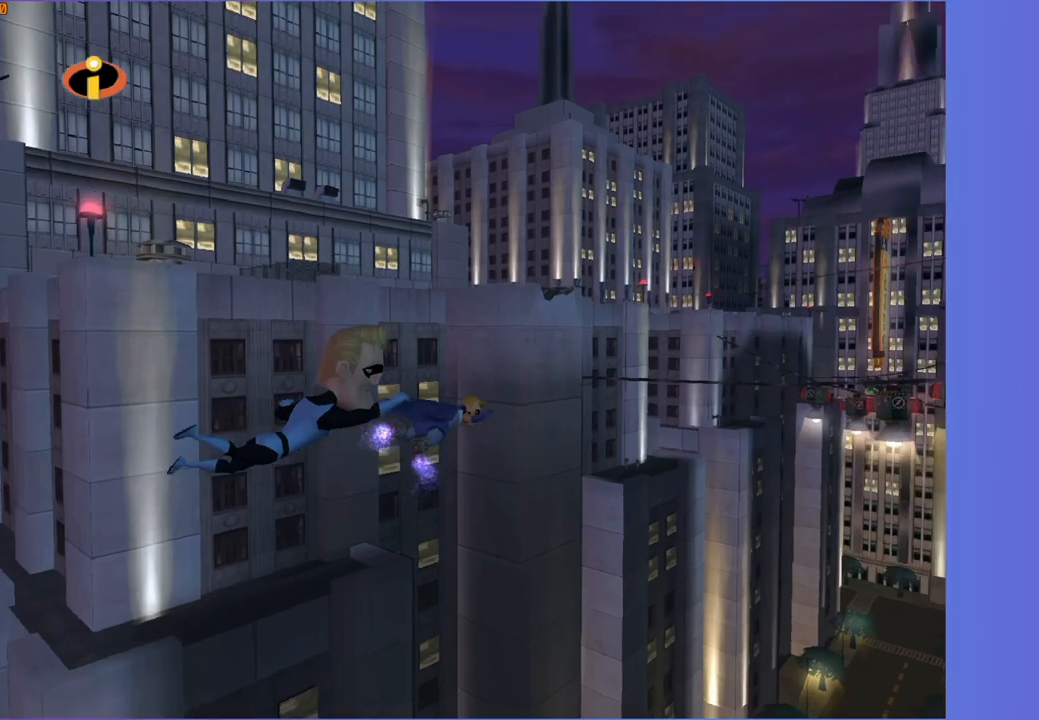
{"buttons": [], "left_stick": "center", "right_stick": "center", "events": []}
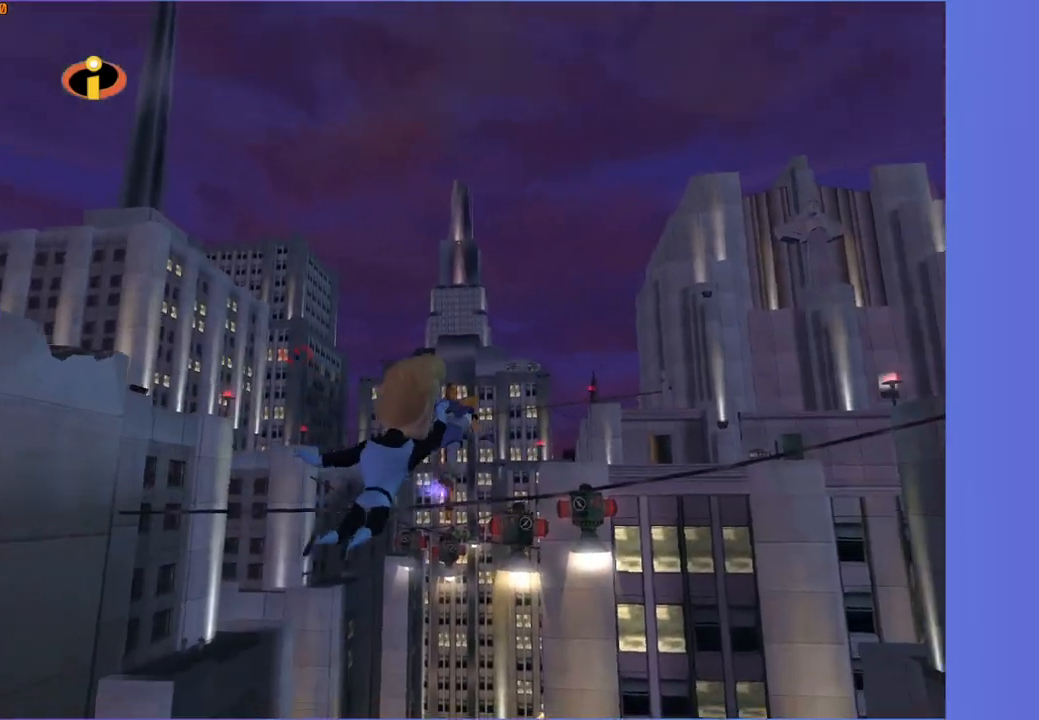
{"buttons": [], "left_stick": "left", "right_stick": "center", "events": [[450, "left_stick", "left"]]}
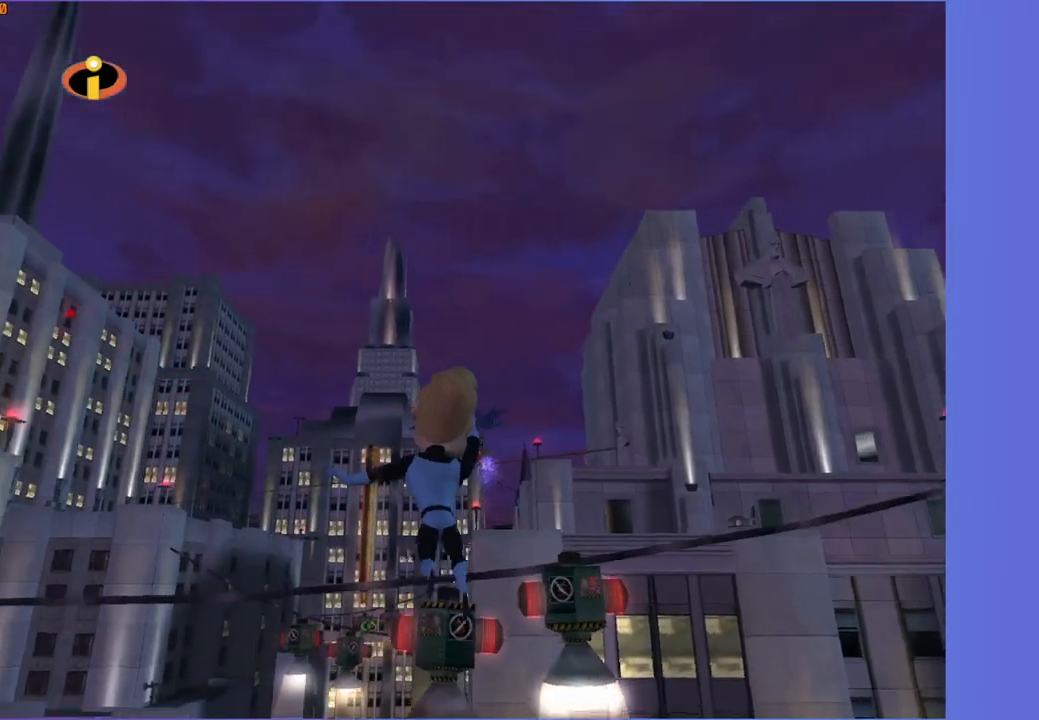
{"buttons": [], "left_stick": "center", "right_stick": "center", "events": [[450, "left_stick", "center"]]}
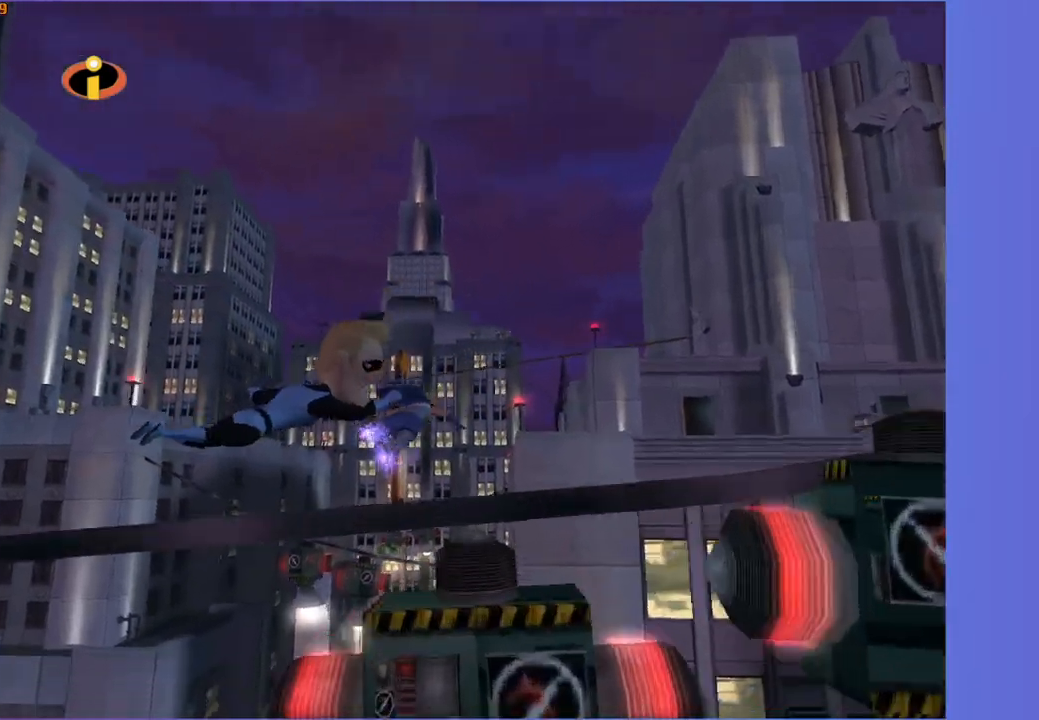
{"buttons": [], "left_stick": "center", "right_stick": "center", "events": []}
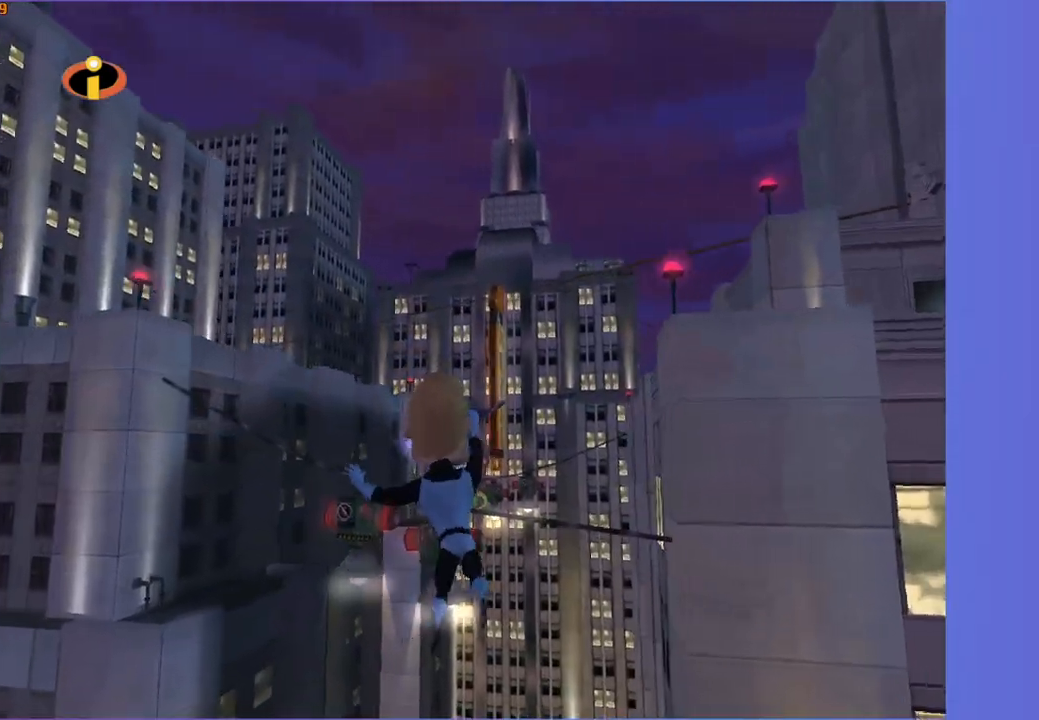
{"buttons": [], "left_stick": "right", "right_stick": "center", "events": [[267, "left_stick", "right"]]}
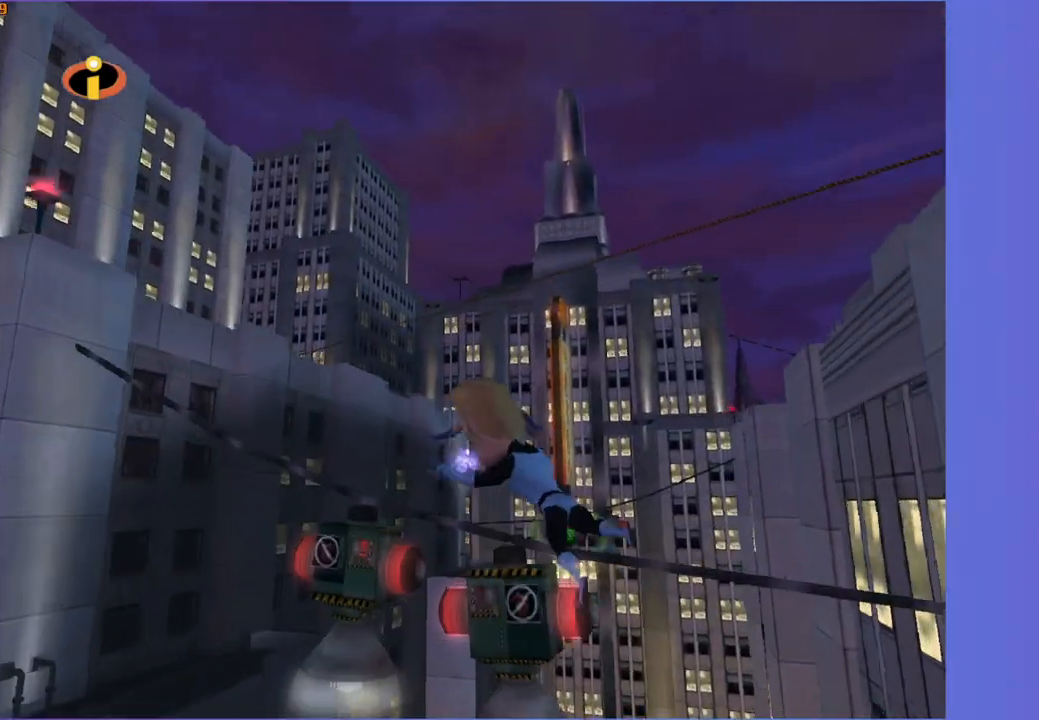
{"buttons": [], "left_stick": "center", "right_stick": "center", "events": [[233, "left_stick", "center"]]}
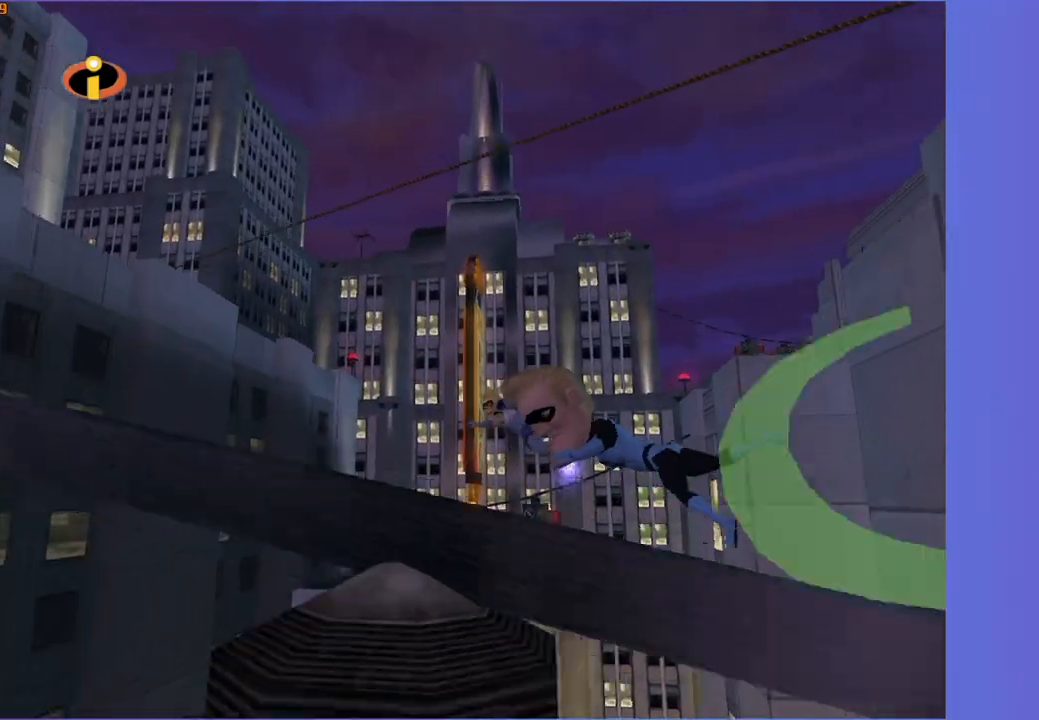
{"buttons": [], "left_stick": "center", "right_stick": "center", "events": []}
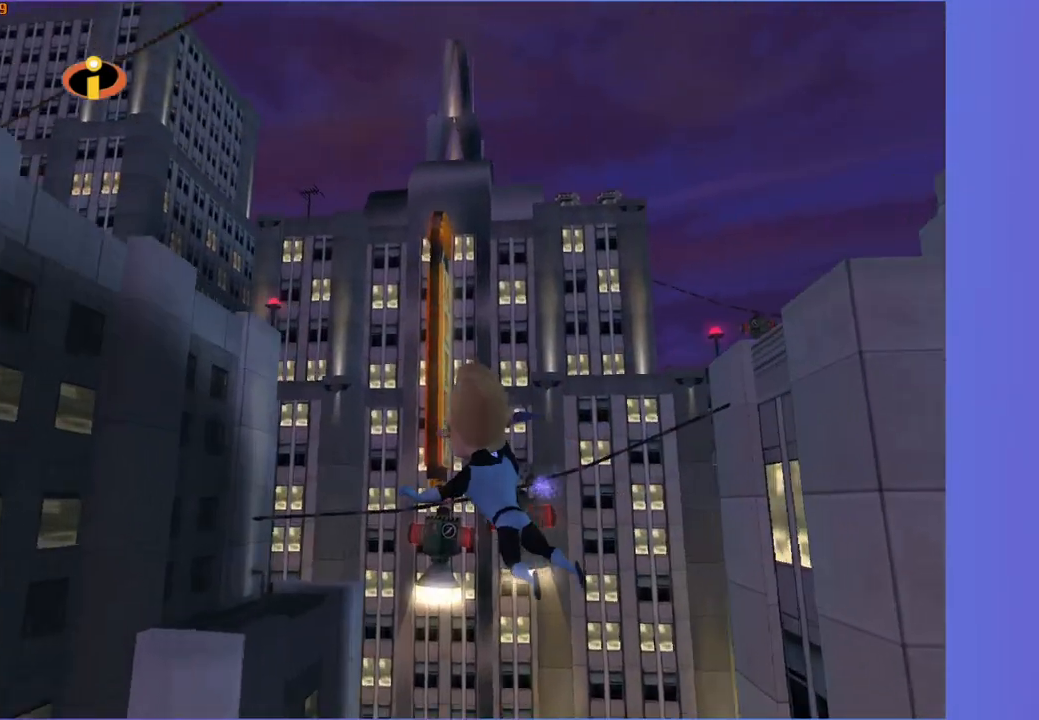
{"buttons": [], "left_stick": "left", "right_stick": "center", "events": [[383, "left_stick", "left"]]}
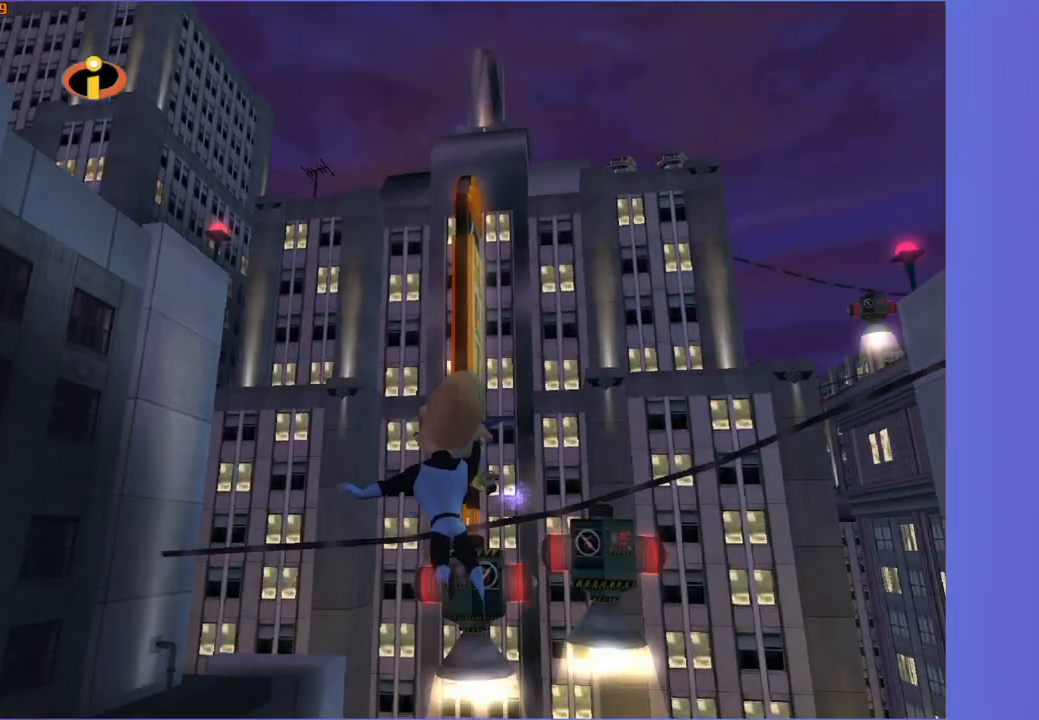
{"buttons": [], "left_stick": "center", "right_stick": "center", "events": [[483, "left_stick", "center"]]}
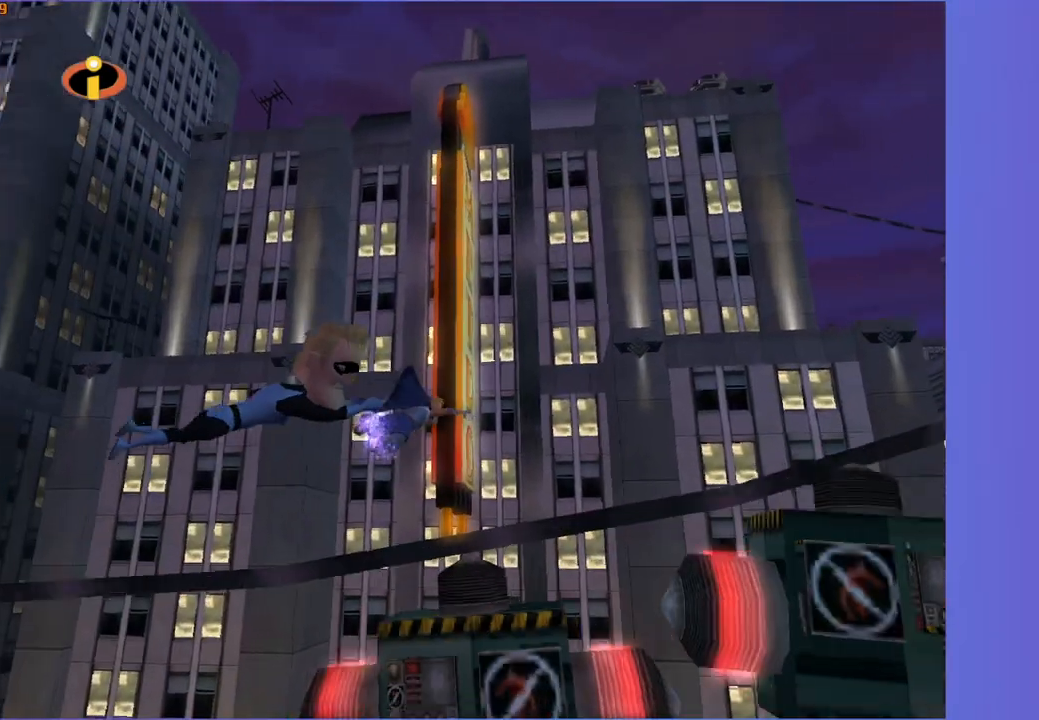
{"buttons": [], "left_stick": "center", "right_stick": "center", "events": []}
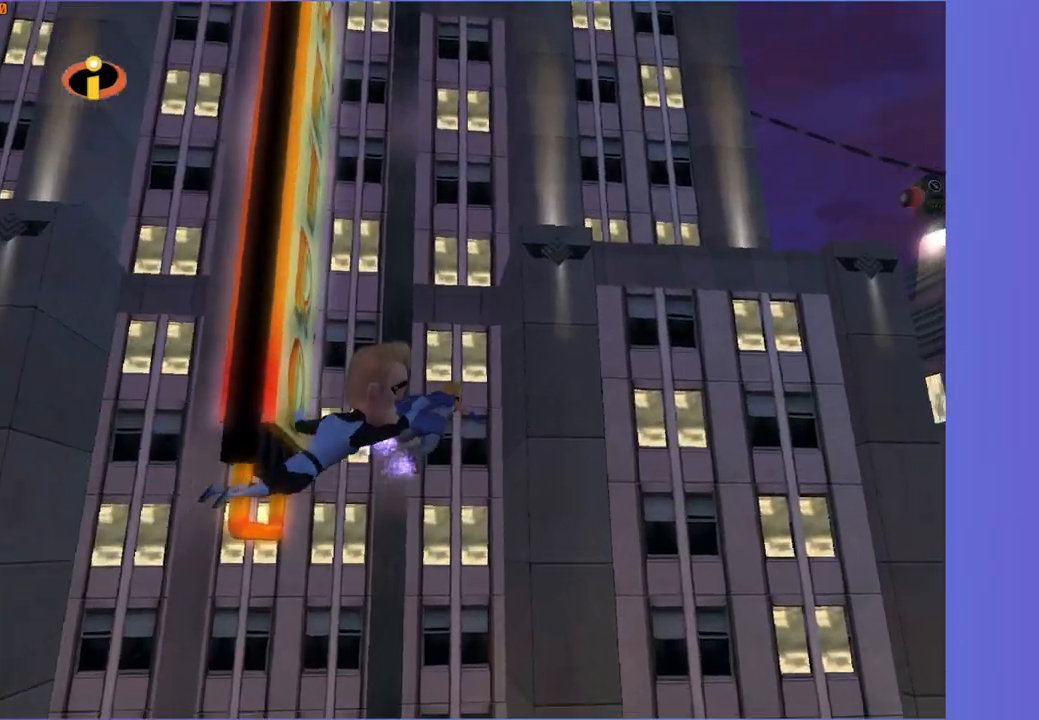
{"buttons": [], "left_stick": "center", "right_stick": "center", "events": []}
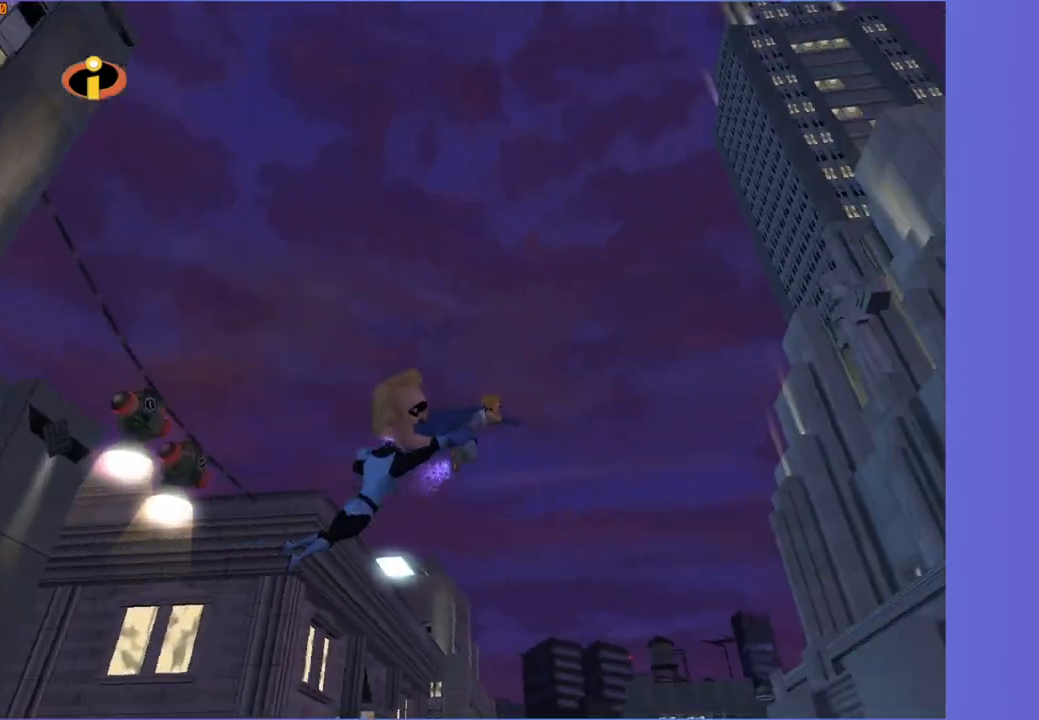
{"buttons": [], "left_stick": "center", "right_stick": "center", "events": []}